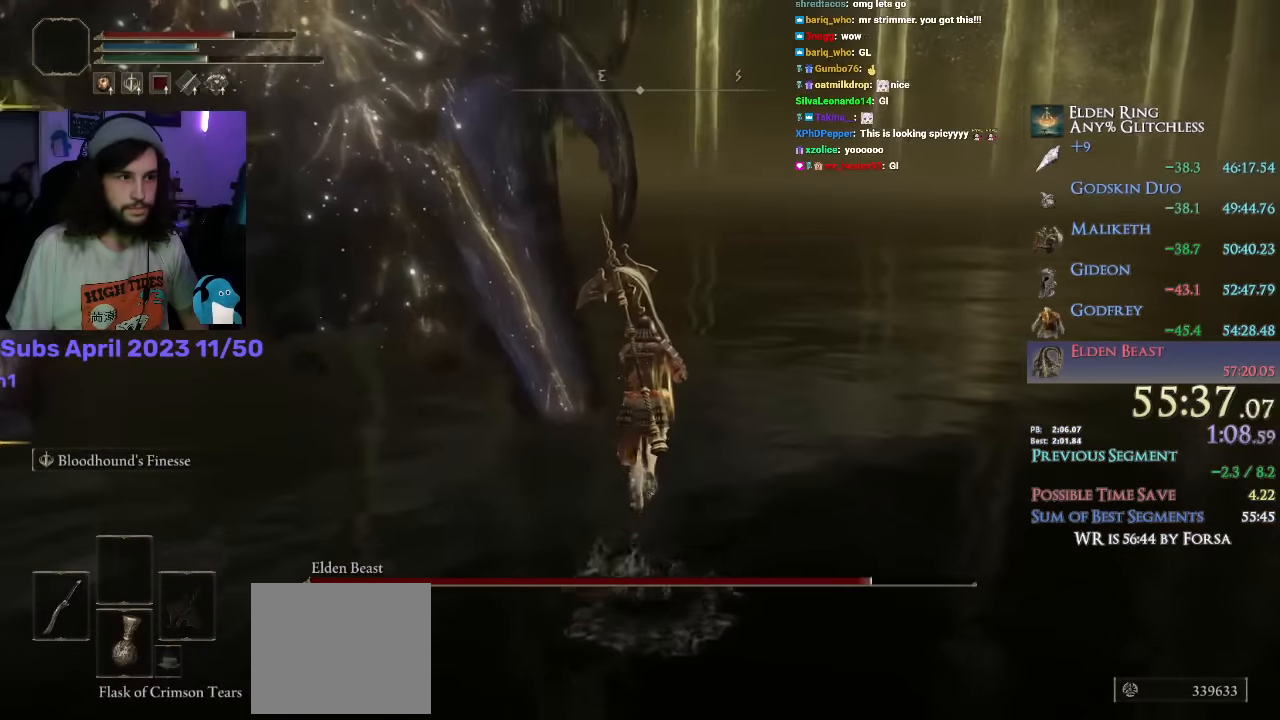
Gameplay with a controller (PlayStation layout); each line is a JSON object with the inputs held at the frame after it (dt_ms = milliseconds from this image to that frame). "events" lists button and stick changes between this image and that frame as [ms after this image, input, new state], when the widget could be followed in between. Not read: R1.
{"dt_ms": 500, "buttons": [], "left_stick": "up", "right_stick": "down-left"}
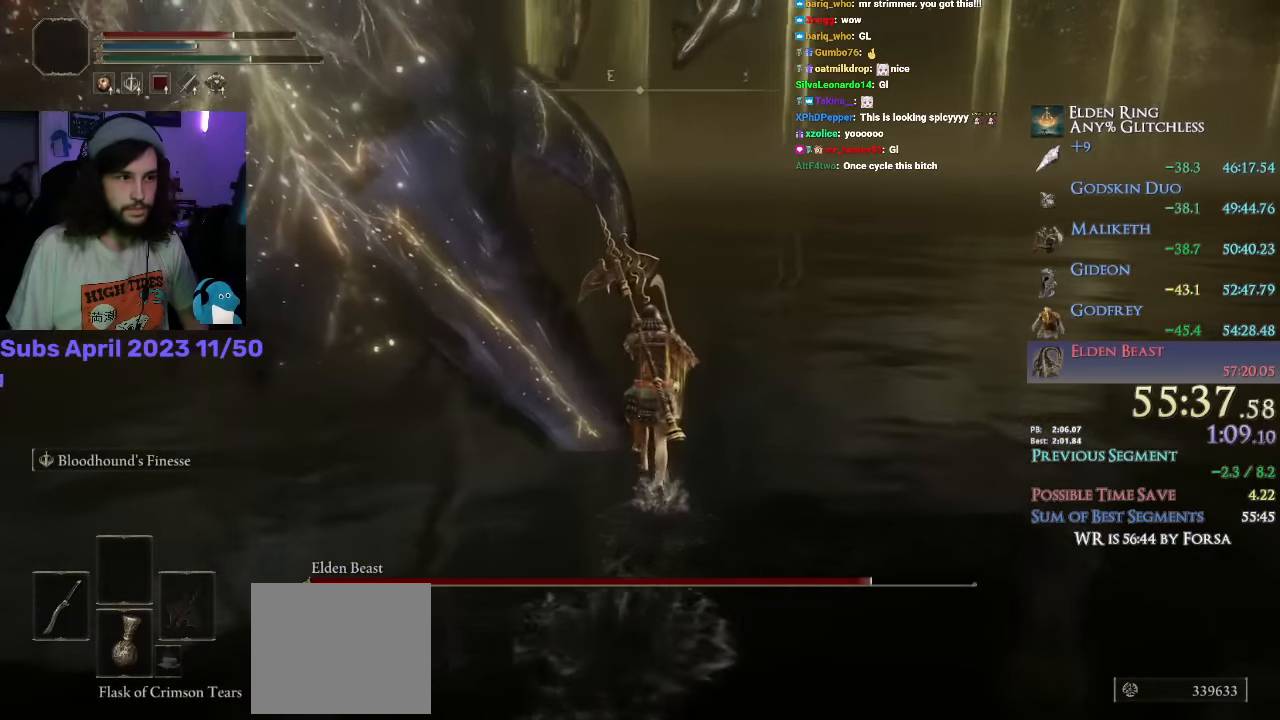
{"dt_ms": 500, "buttons": ["R2"], "left_stick": "up", "right_stick": "down-left", "events": [[117, "R2", "down"]]}
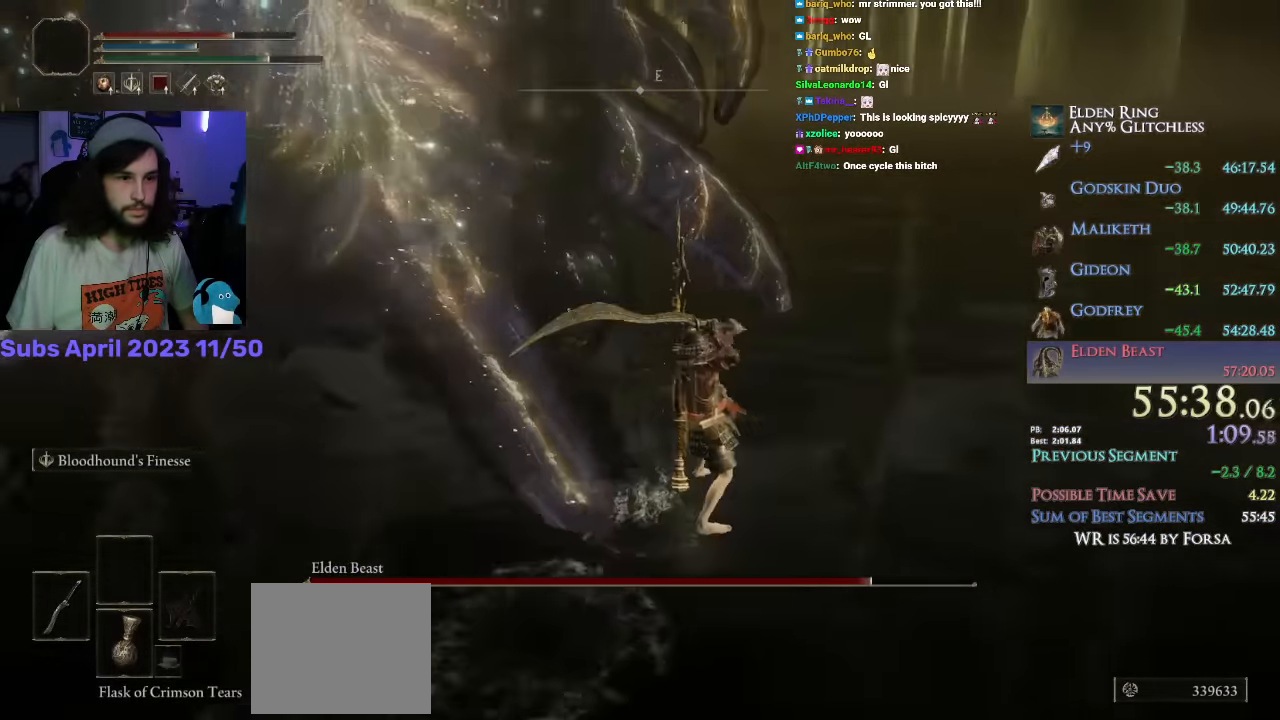
{"dt_ms": 500, "buttons": ["R2"], "left_stick": "up", "right_stick": "center", "events": [[100, "right_stick", "left"], [284, "right_stick", "center"]]}
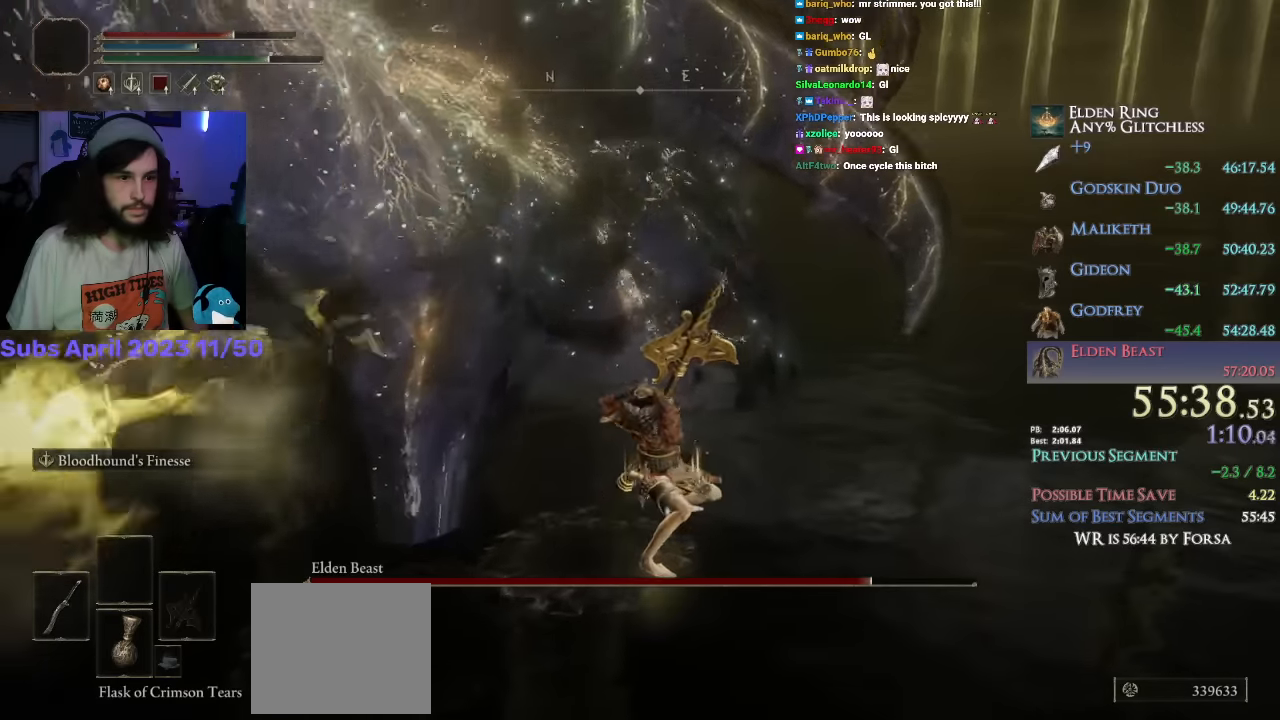
{"dt_ms": 500, "buttons": ["R2"], "left_stick": "up", "right_stick": "down", "events": [[17, "right_stick", "down"]]}
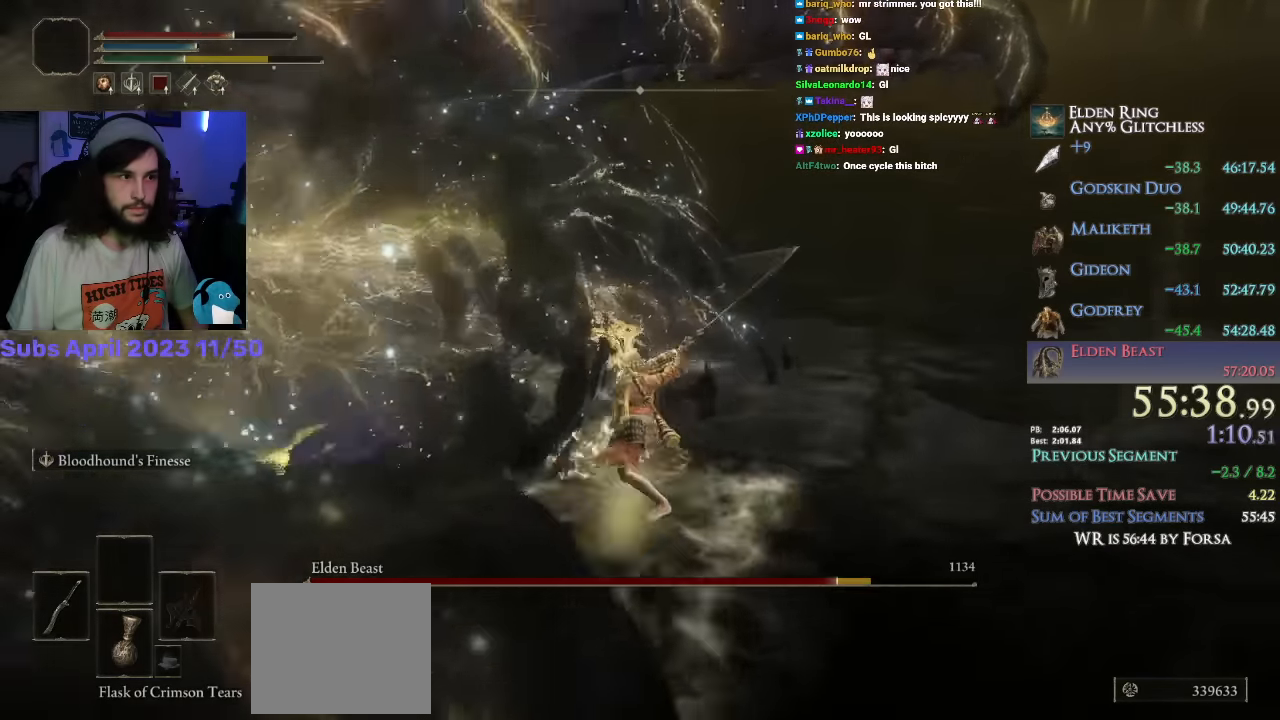
{"dt_ms": 500, "buttons": ["L2"], "left_stick": "up", "right_stick": "center", "events": [[100, "L2", "down"], [100, "R2", "up"], [217, "L2", "up"], [267, "L2", "down"], [284, "right_stick", "center"], [367, "L2", "up"], [417, "L2", "down"]]}
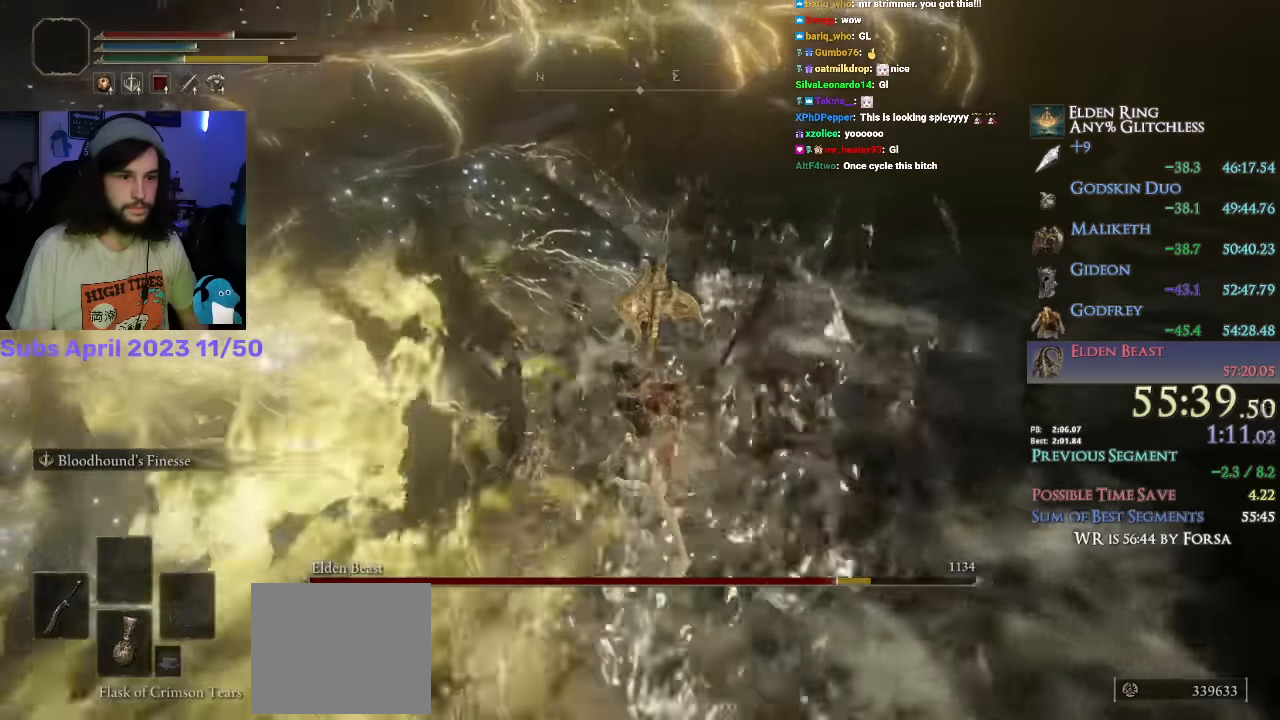
{"dt_ms": 500, "buttons": ["L2"], "left_stick": "up", "right_stick": "center", "events": [[17, "L2", "up"], [50, "L2", "down"], [150, "L2", "up"], [200, "L2", "down"], [284, "L2", "up"], [334, "L2", "down"], [417, "L2", "up"], [467, "L2", "down"]]}
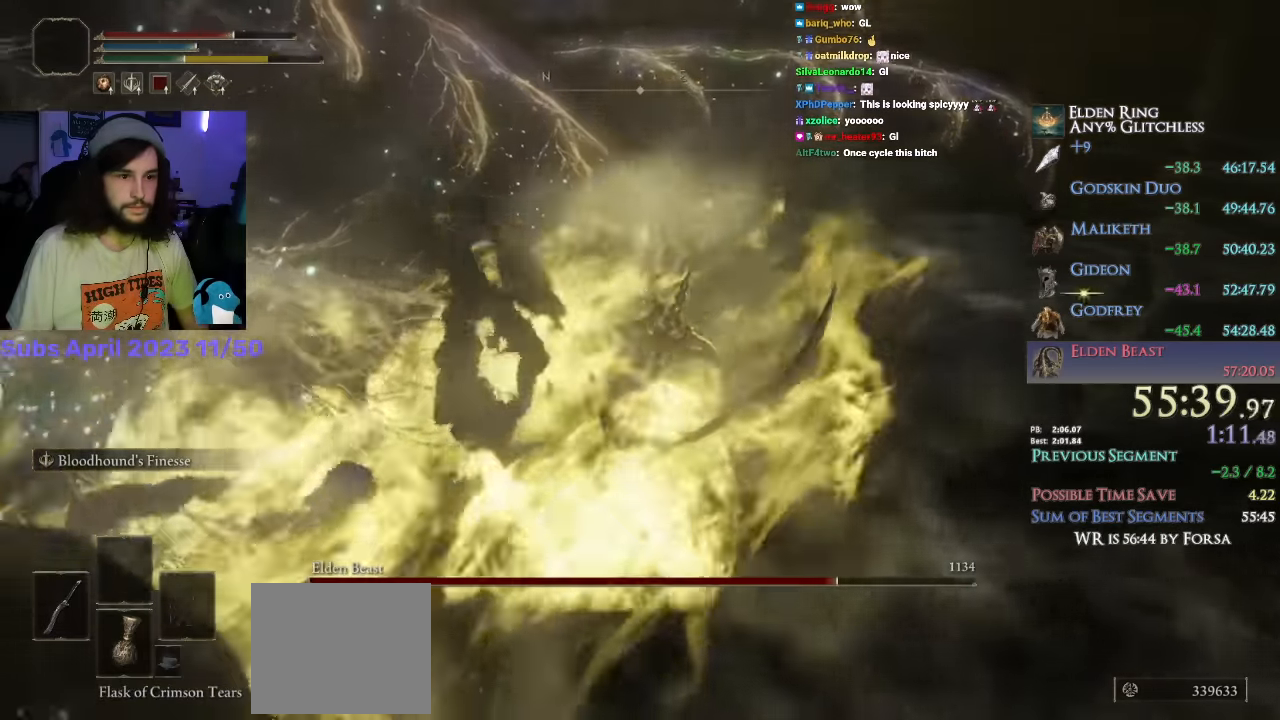
{"dt_ms": 500, "buttons": [], "left_stick": "up", "right_stick": "down", "events": [[34, "L2", "up"], [84, "L2", "down"], [184, "L2", "up"], [334, "right_stick", "down"]]}
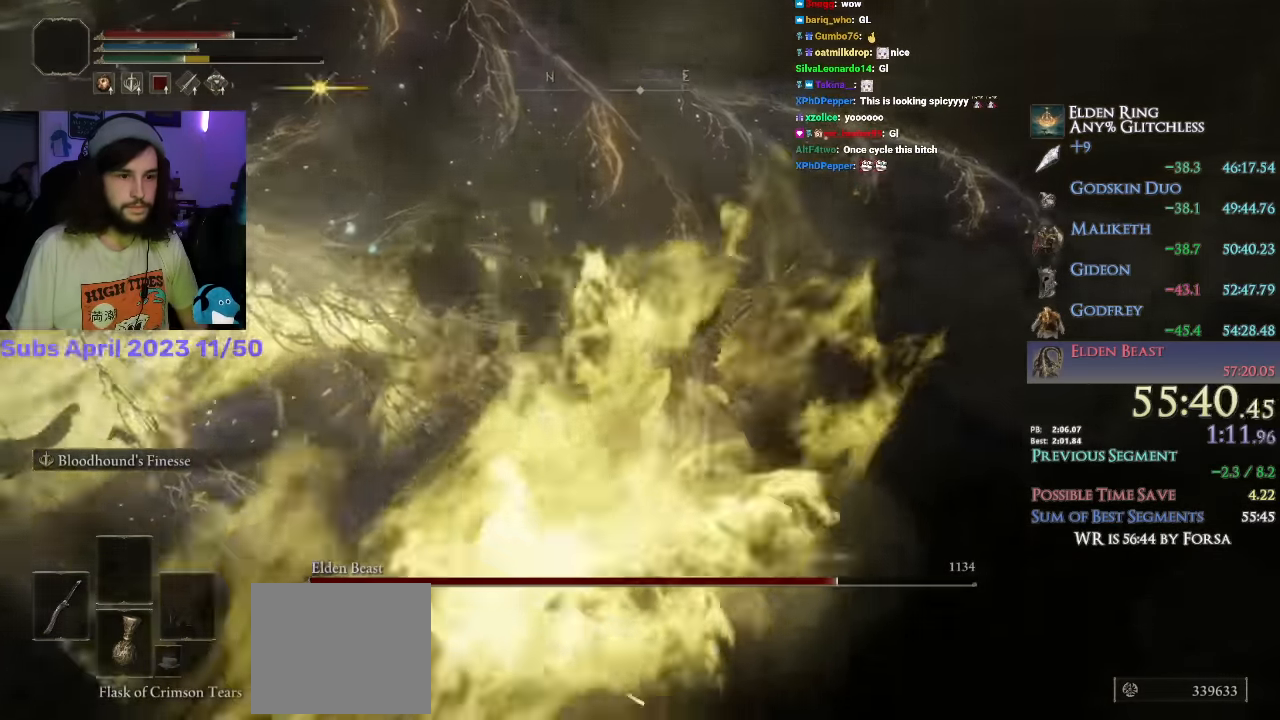
{"dt_ms": 500, "buttons": [], "left_stick": "up", "right_stick": "down-left", "events": [[400, "right_stick", "center"], [450, "right_stick", "down-left"]]}
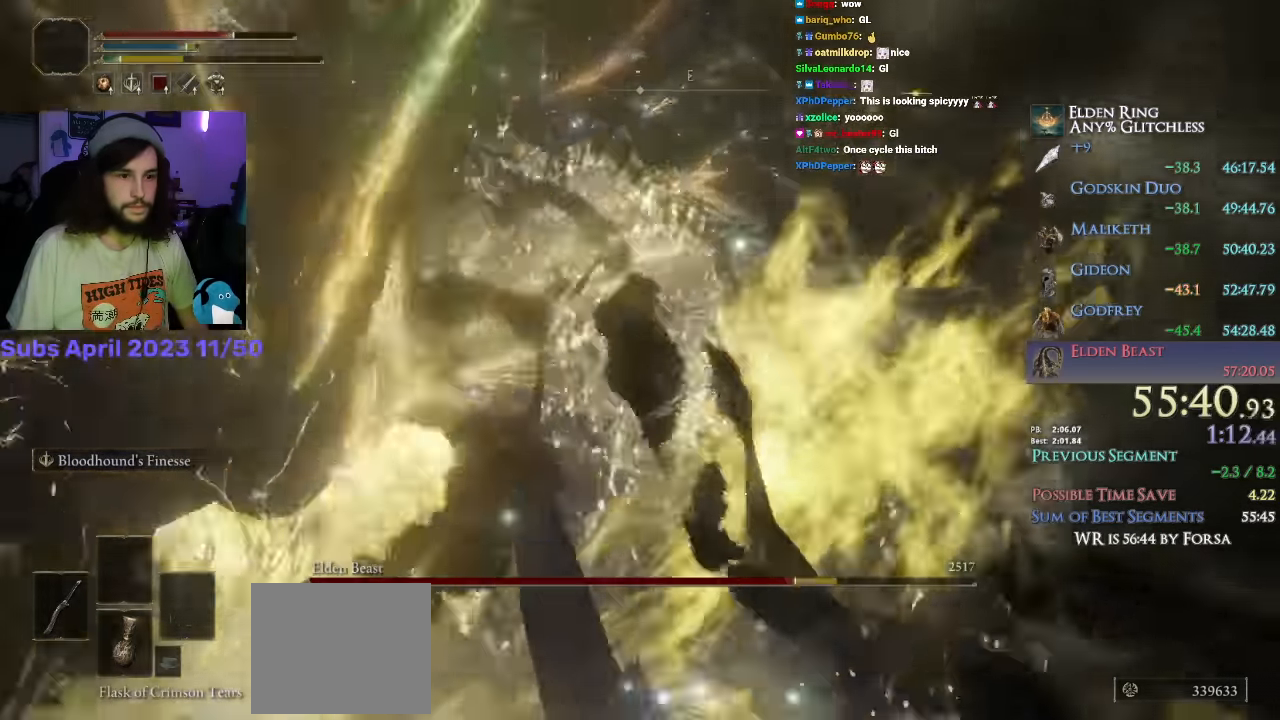
{"dt_ms": 500, "buttons": ["R2"], "left_stick": "up", "right_stick": "down-left", "events": [[267, "R2", "down"], [367, "R2", "up"], [417, "R2", "down"]]}
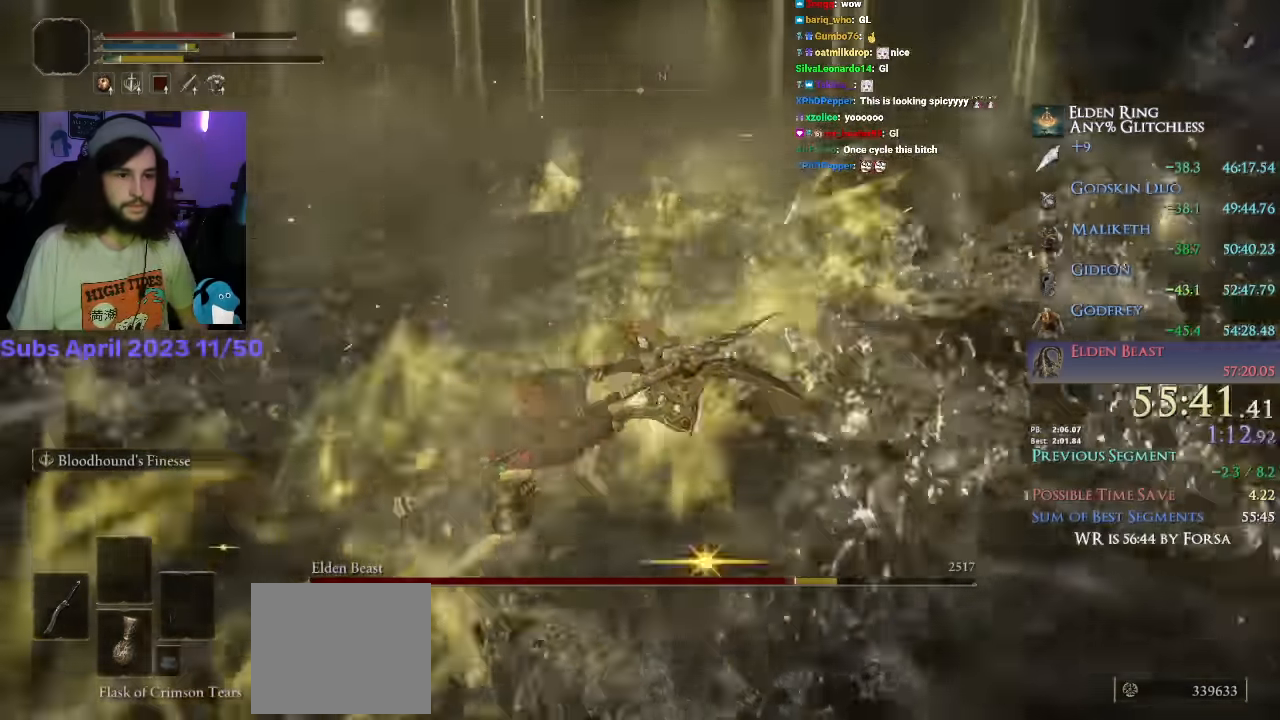
{"dt_ms": 1000, "buttons": [], "left_stick": "up", "right_stick": "center"}
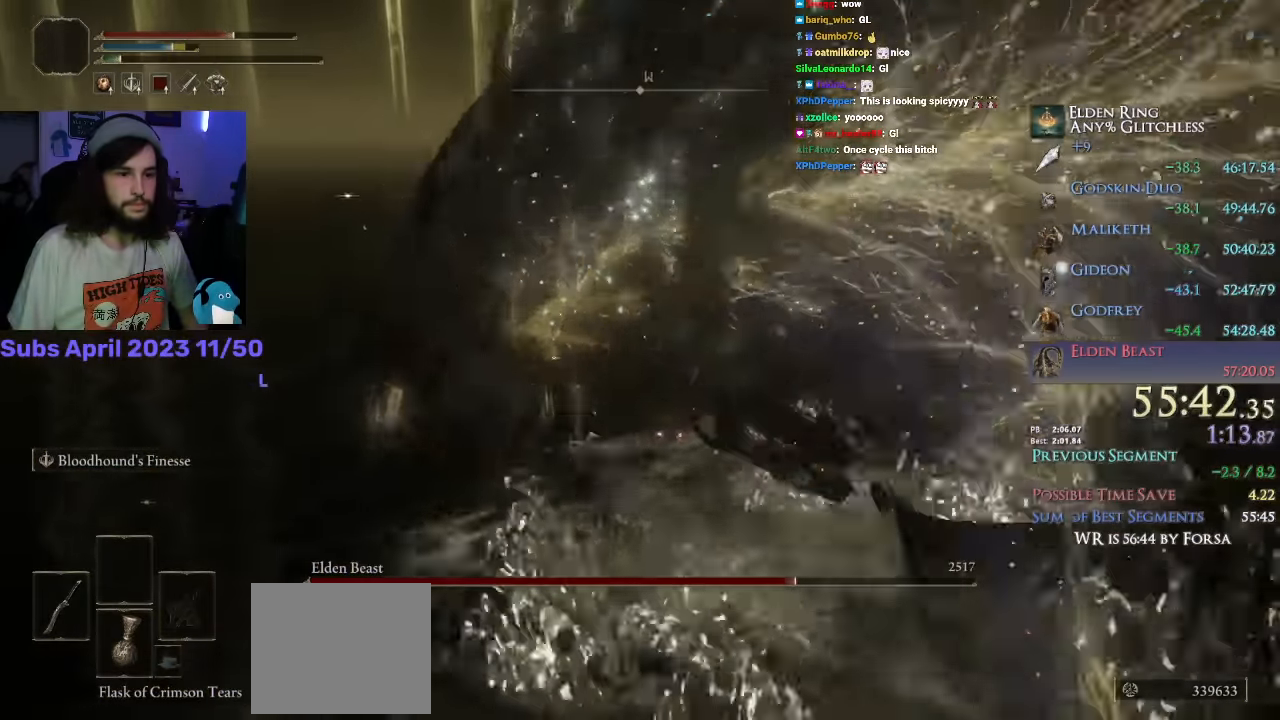
{"dt_ms": 500, "buttons": [], "left_stick": "up", "right_stick": "center", "events": []}
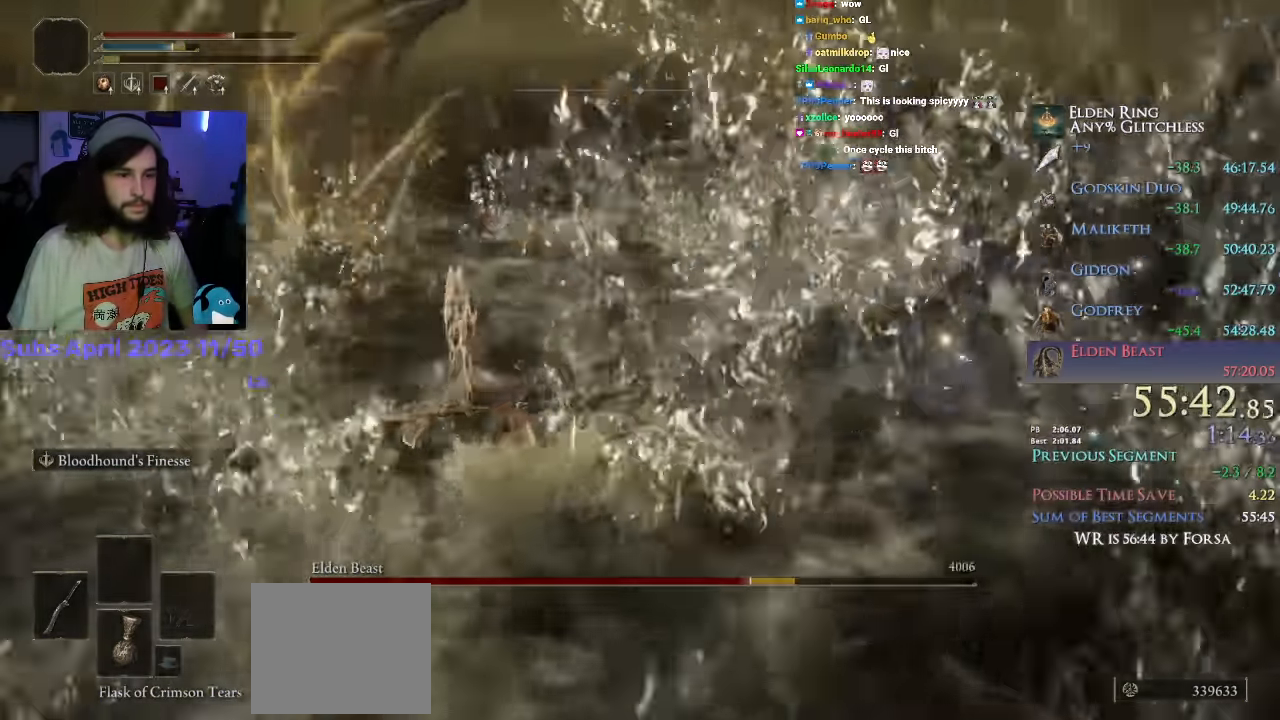
{"dt_ms": 500, "buttons": [], "left_stick": "up", "right_stick": "center", "events": [[217, "right_stick", "left"], [384, "right_stick", "center"]]}
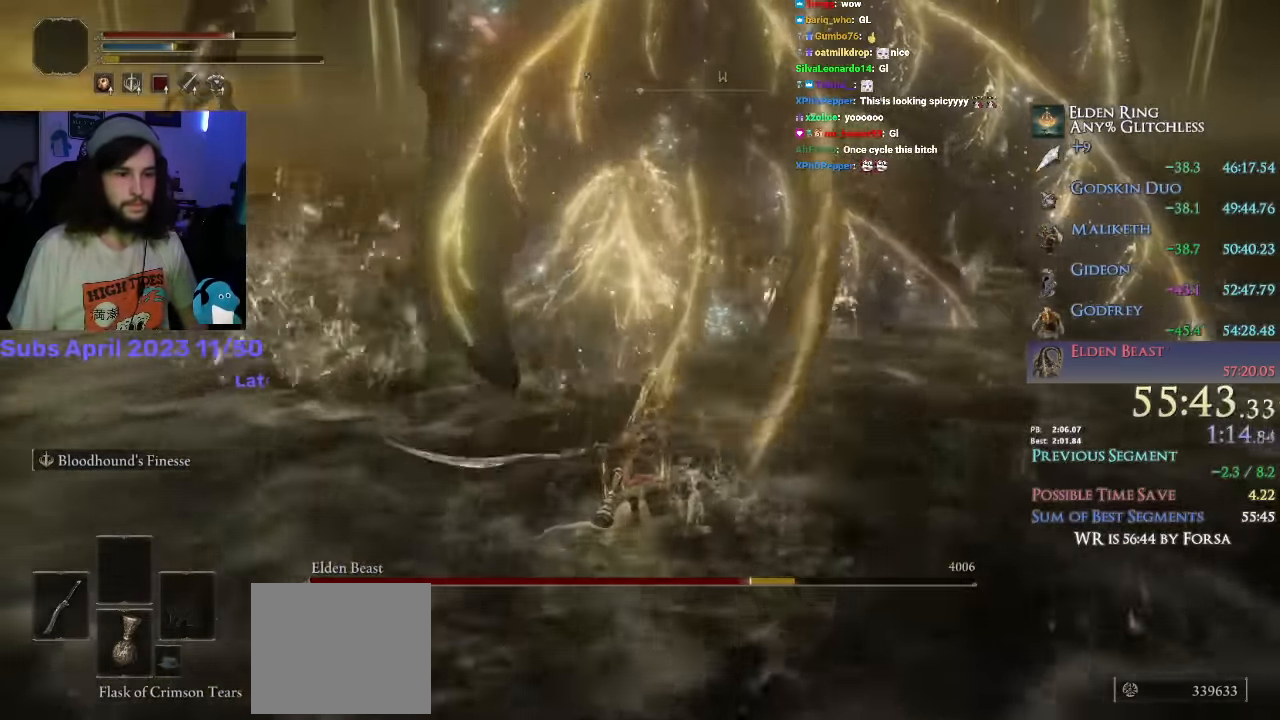
{"dt_ms": 500, "buttons": [], "left_stick": "up-left", "right_stick": "center"}
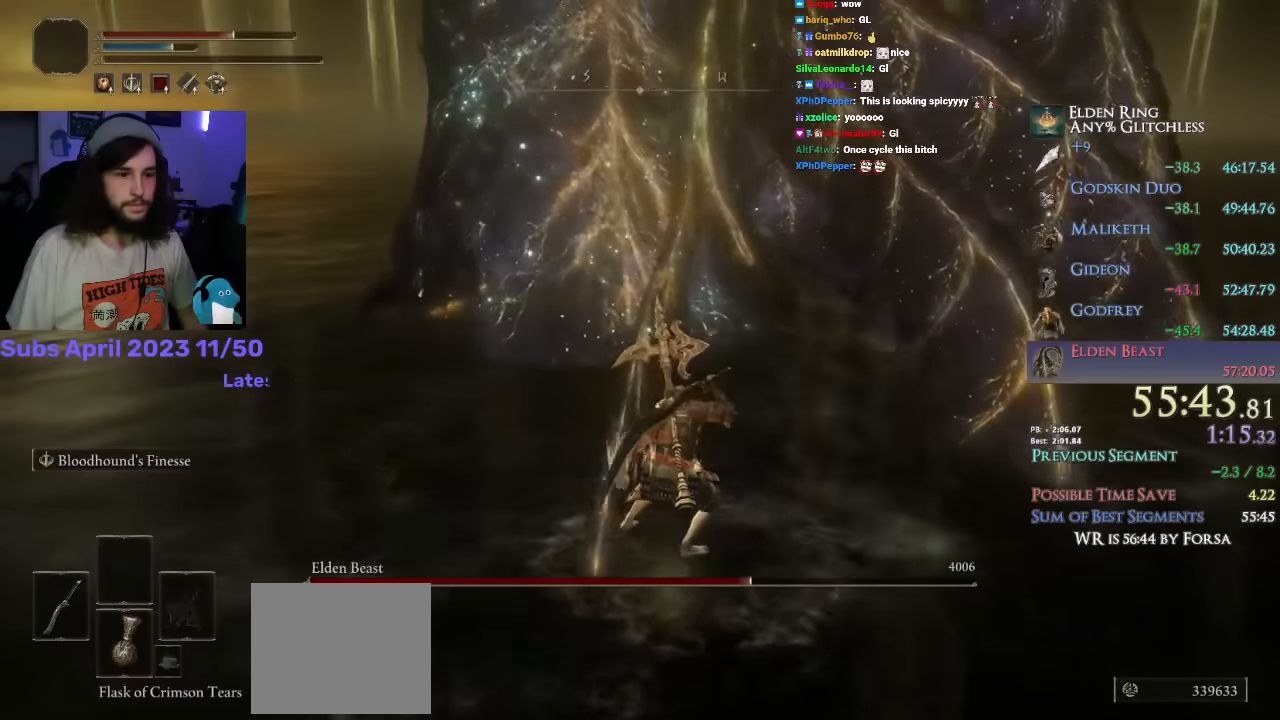
{"dt_ms": 500, "buttons": ["L3"], "left_stick": "up-left", "right_stick": "right", "events": [[117, "right_stick", "right"], [467, "L3", "down"]]}
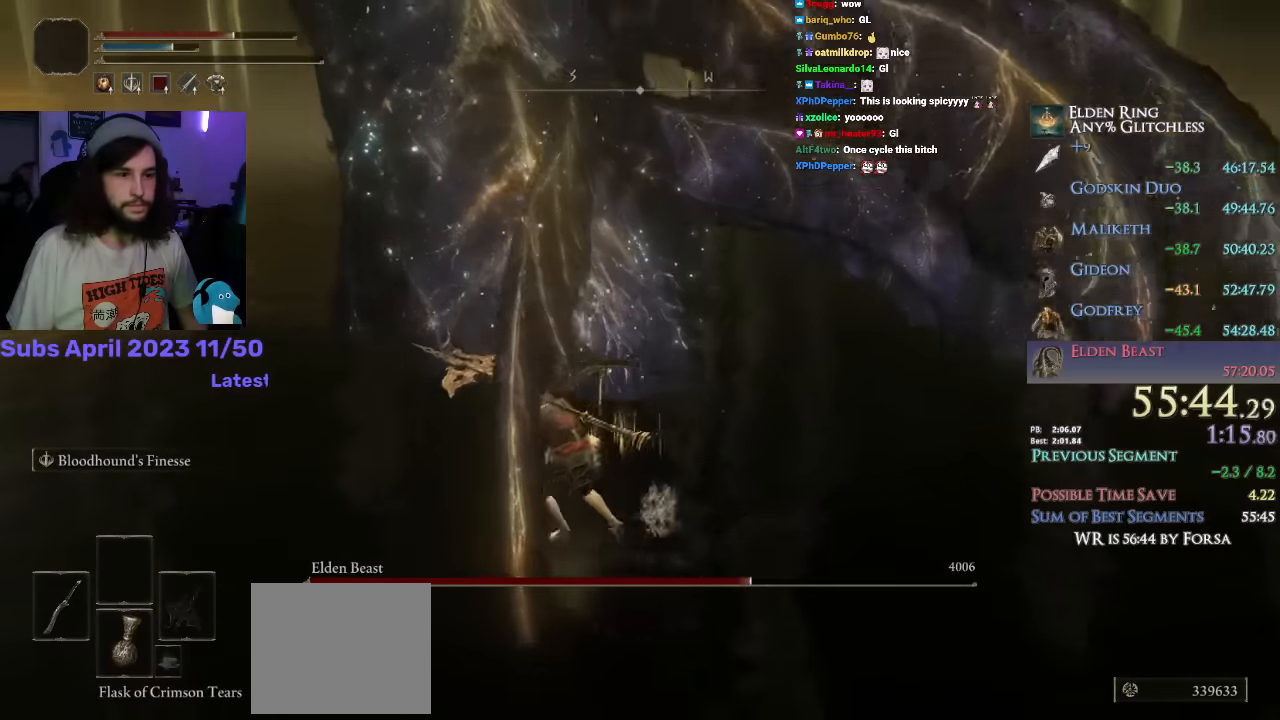
{"dt_ms": 500, "buttons": [], "left_stick": "up-left", "right_stick": "right", "events": [[100, "L3", "up"]]}
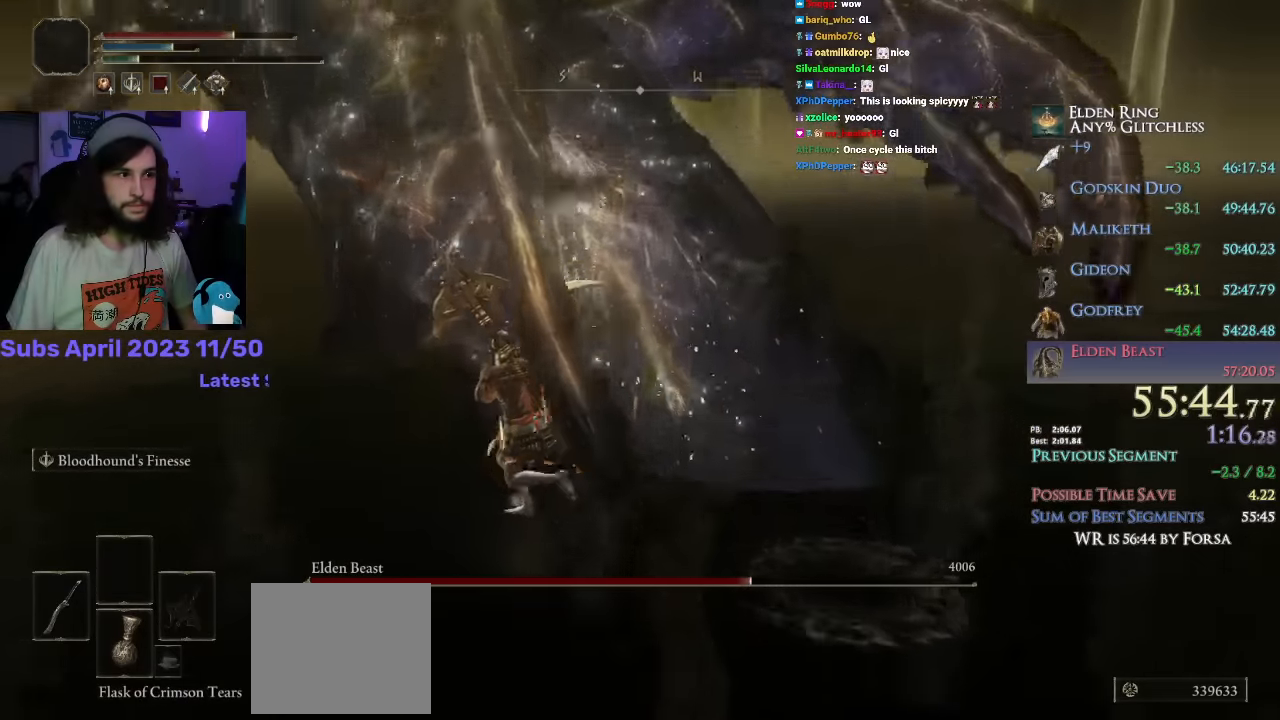
{"dt_ms": 500, "buttons": [], "left_stick": "up-left", "right_stick": "right", "events": []}
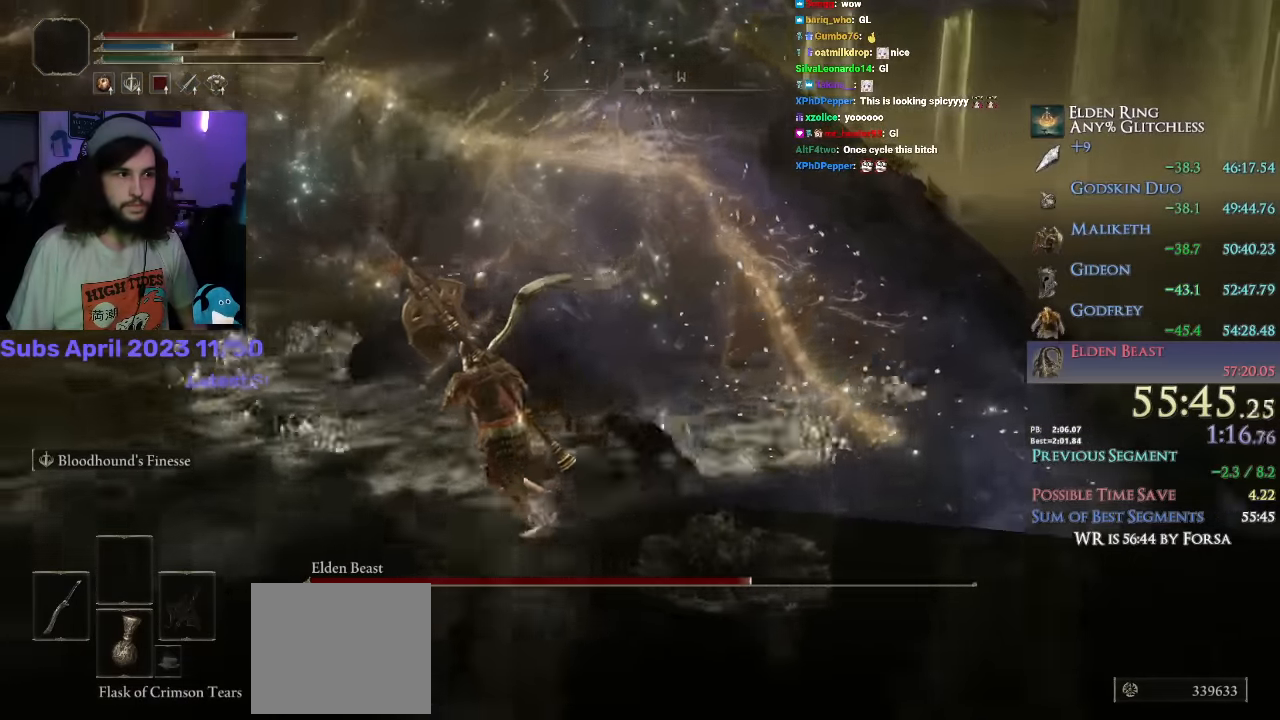
{"dt_ms": 500, "buttons": [], "left_stick": "up-left", "right_stick": "right", "events": []}
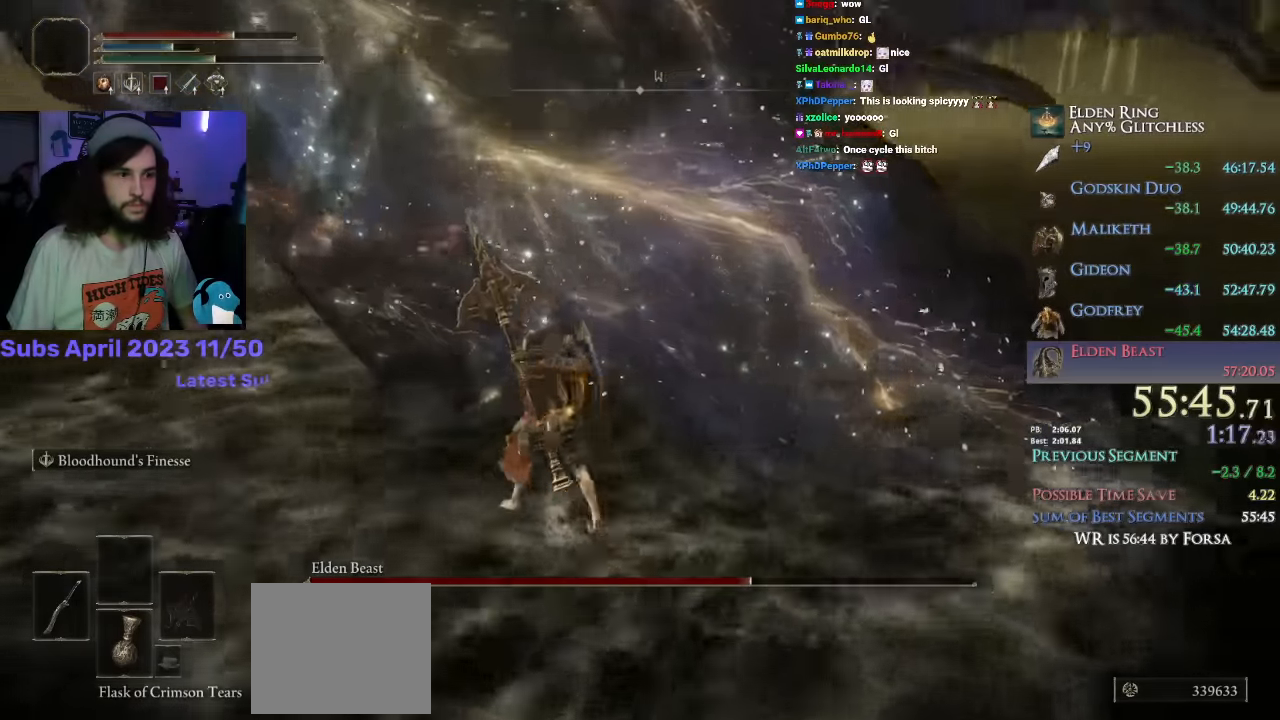
{"dt_ms": 500, "buttons": [], "left_stick": "up-left", "right_stick": "right"}
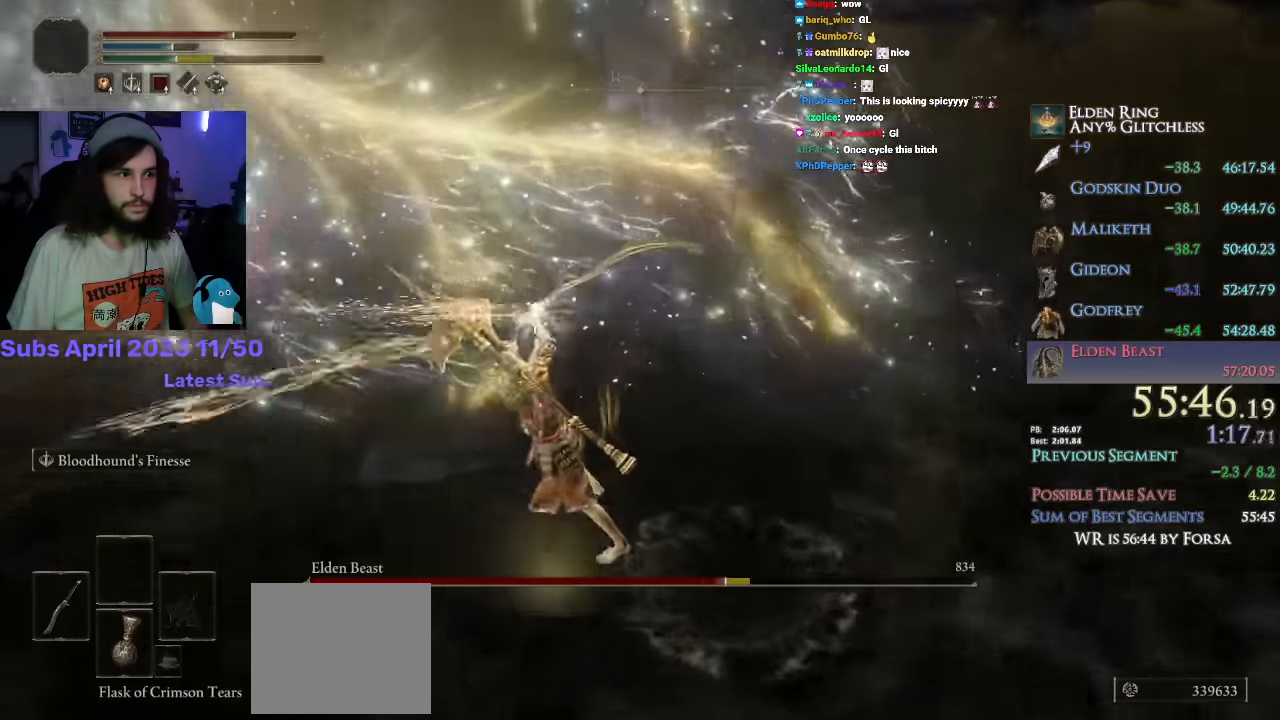
{"dt_ms": 500, "buttons": [], "left_stick": "up", "right_stick": "center", "events": [[84, "L1", "down"], [84, "L2", "down"], [200, "L1", "up"], [200, "L2", "up"], [250, "L2", "down"], [367, "L2", "up"], [400, "left_stick", "up"], [417, "L2", "down"], [483, "right_stick", "center"], [500, "L2", "up"]]}
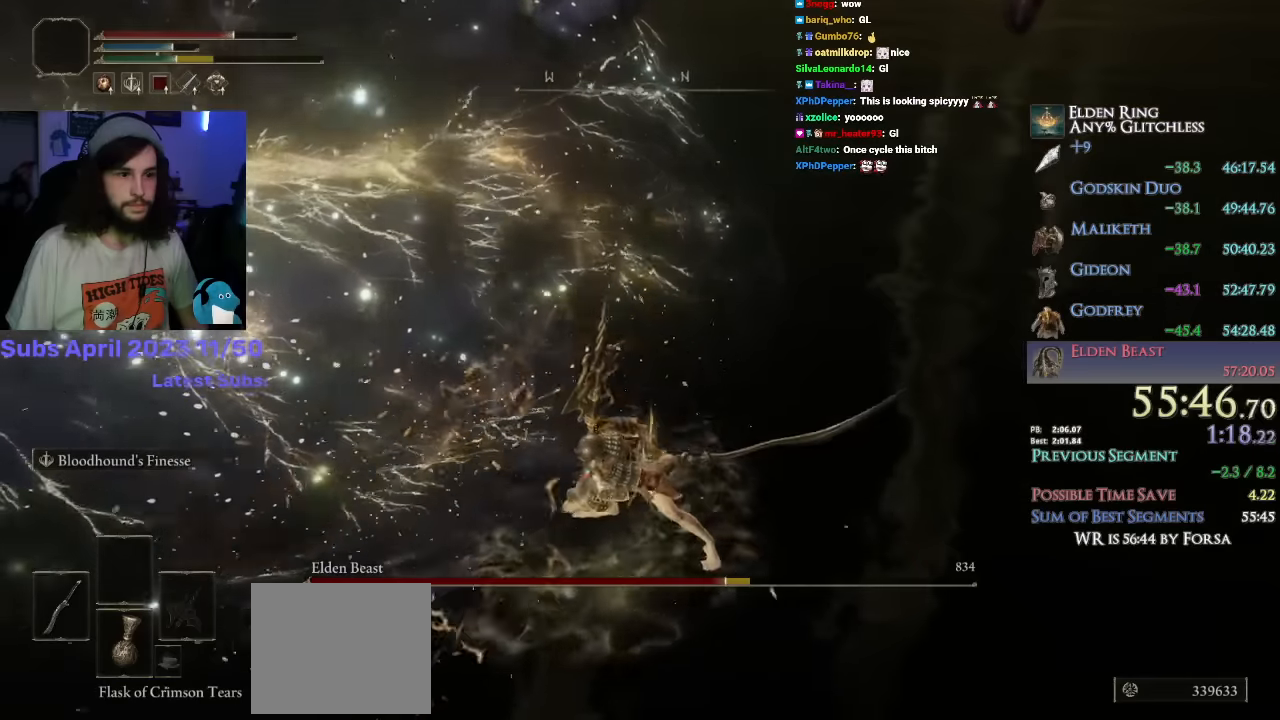
{"dt_ms": 500, "buttons": [], "left_stick": "up", "right_stick": "down-right", "events": [[50, "L1", "down"], [50, "L2", "down"], [133, "L1", "up"], [133, "L2", "up"], [183, "L1", "down"], [183, "L2", "down"], [300, "L1", "up"], [300, "L2", "up"], [383, "right_stick", "down-right"]]}
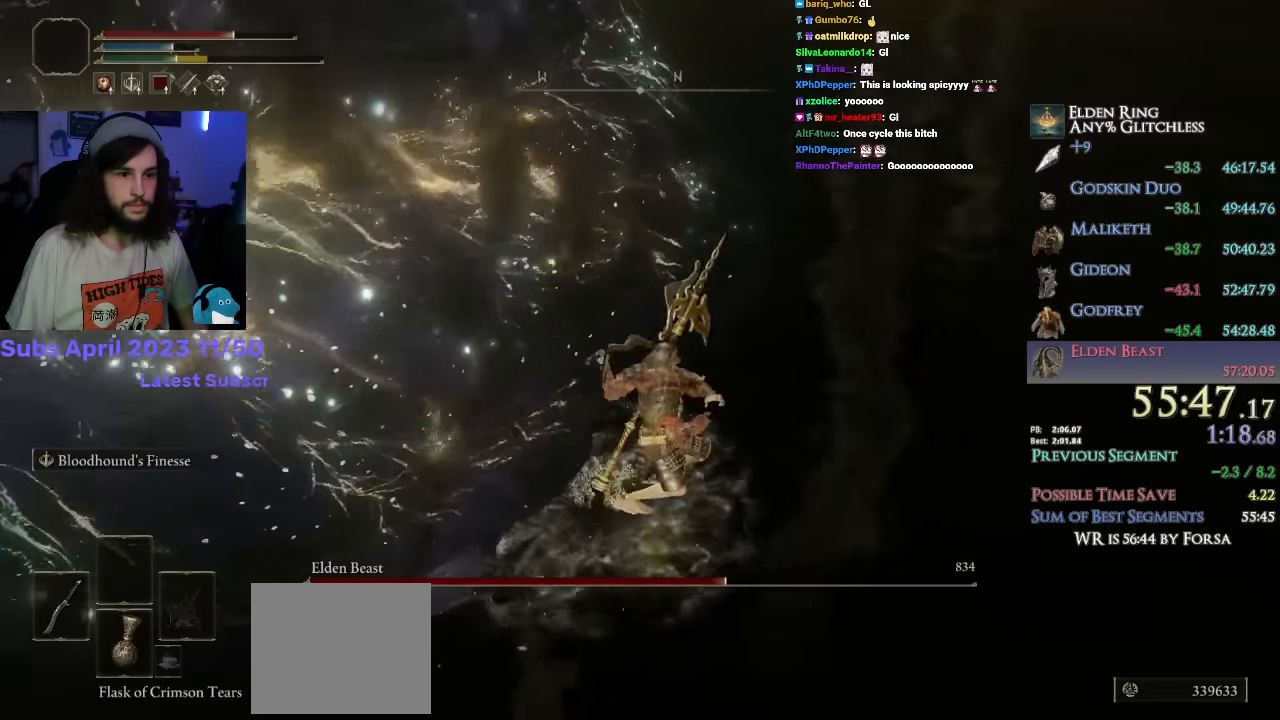
{"dt_ms": 500, "buttons": [], "left_stick": "up", "right_stick": "center", "events": [[150, "right_stick", "center"]]}
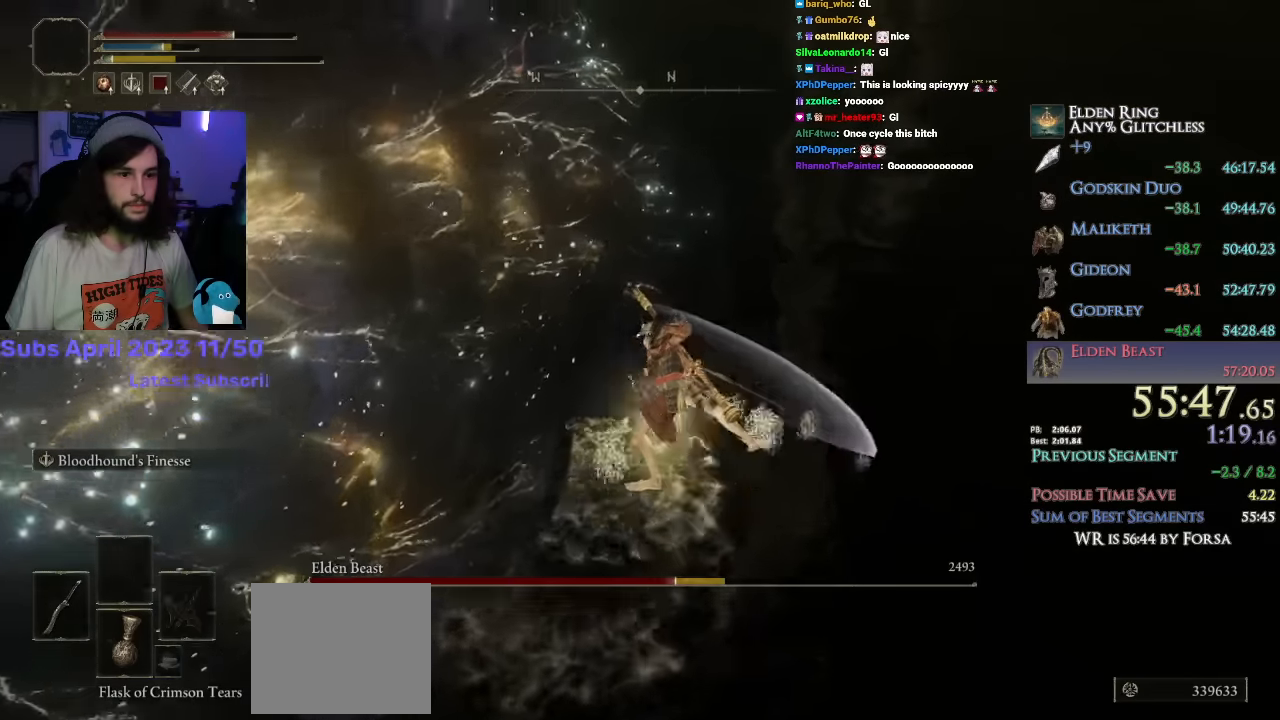
{"dt_ms": 500, "buttons": [], "left_stick": "up", "right_stick": "left", "events": [[33, "right_stick", "left"]]}
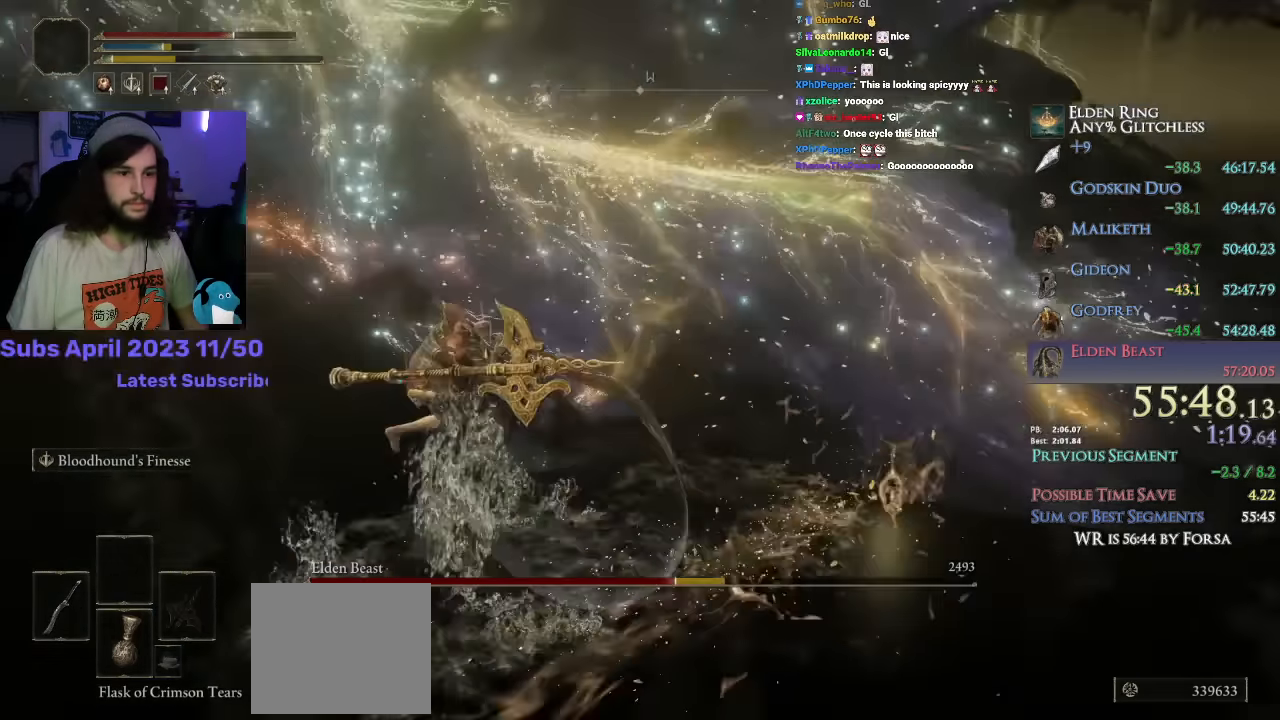
{"dt_ms": 500, "buttons": [], "left_stick": "up", "right_stick": "up-right", "events": [[67, "R2", "down"], [167, "R2", "up"], [233, "R2", "down"], [267, "right_stick", "up-right"], [333, "R2", "up"], [383, "R2", "down"], [483, "R2", "up"]]}
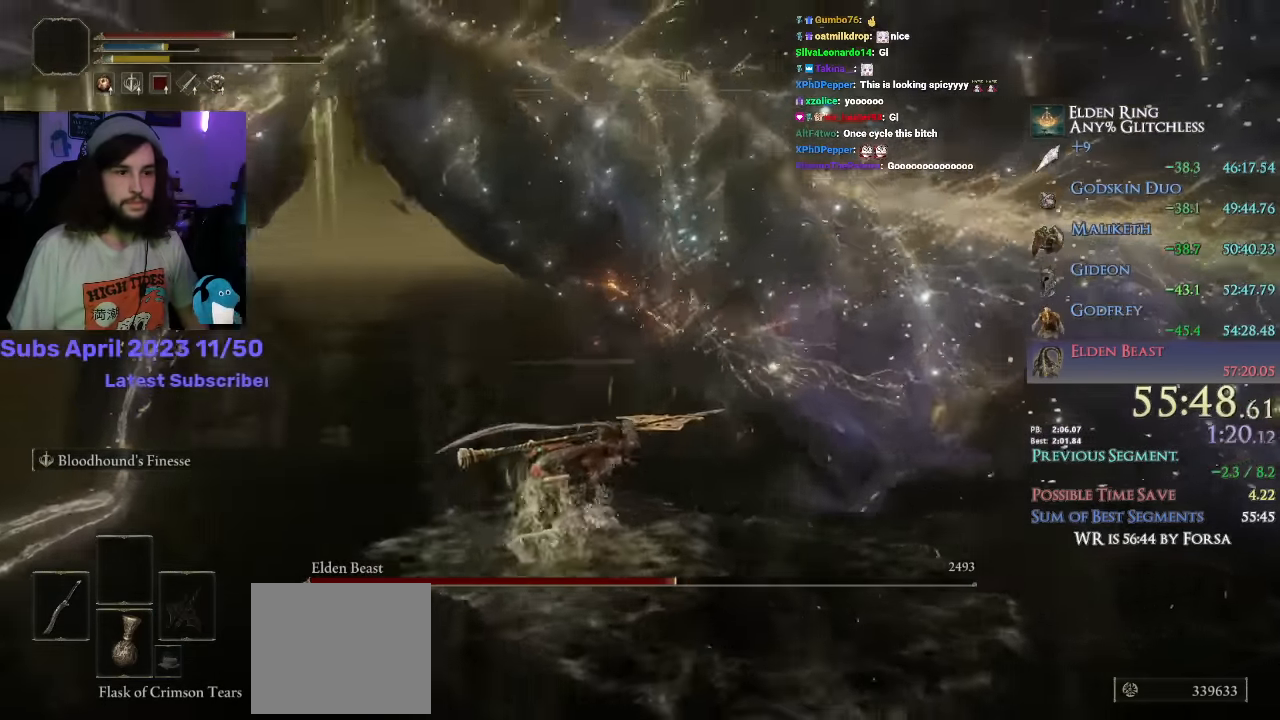
{"dt_ms": 500, "buttons": [], "left_stick": "up", "right_stick": "center", "events": [[50, "R2", "down"], [150, "R2", "up"], [167, "right_stick", "center"]]}
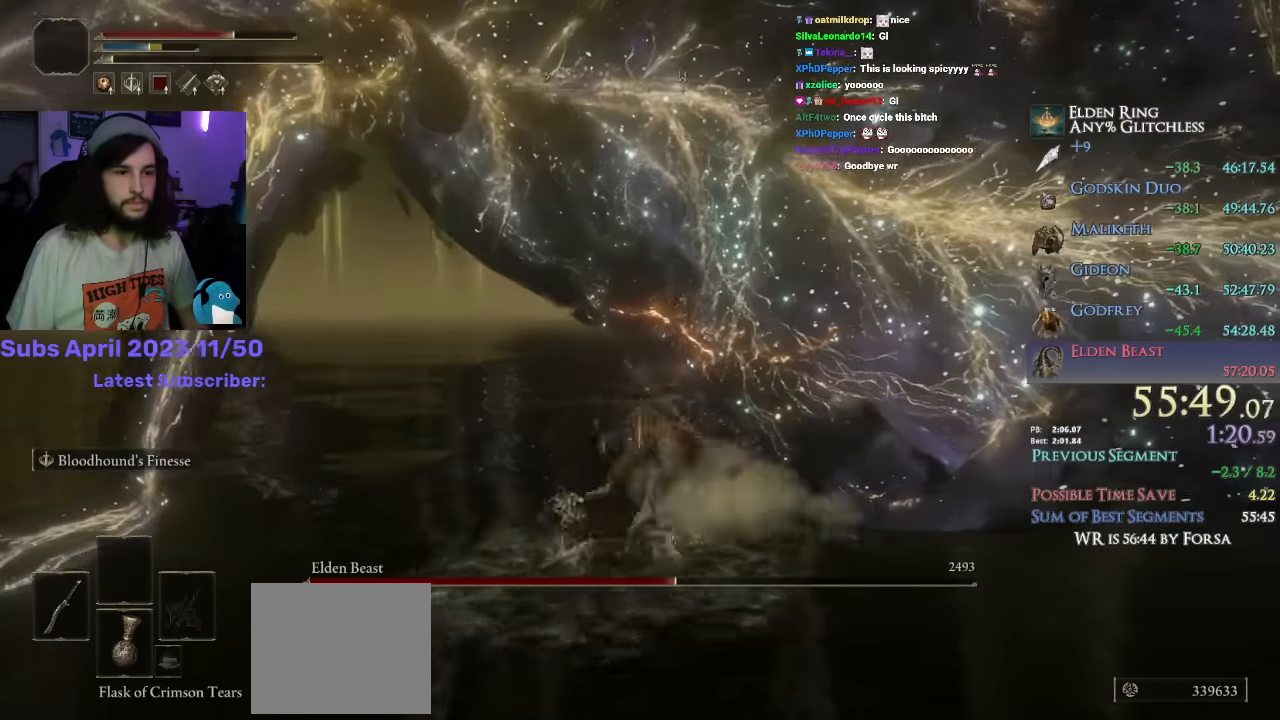
{"dt_ms": 1000, "buttons": [], "left_stick": "up", "right_stick": "right"}
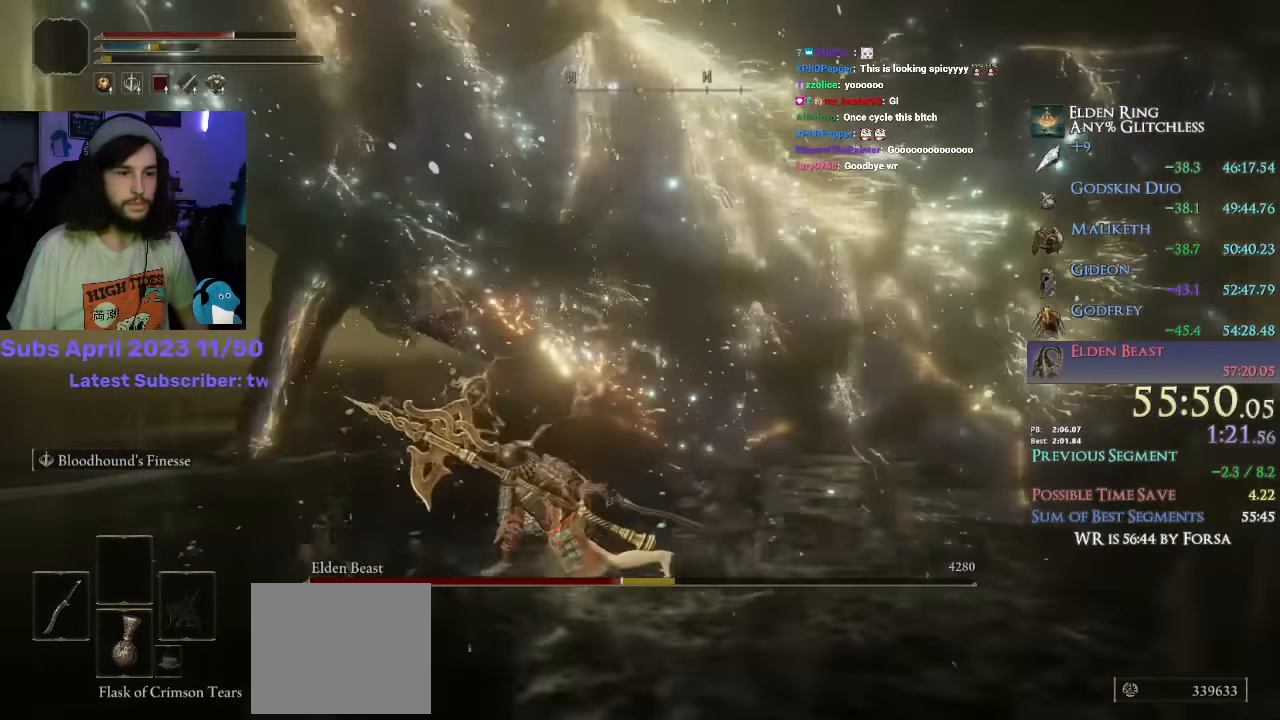
{"dt_ms": 1000, "buttons": [], "left_stick": "up", "right_stick": "right"}
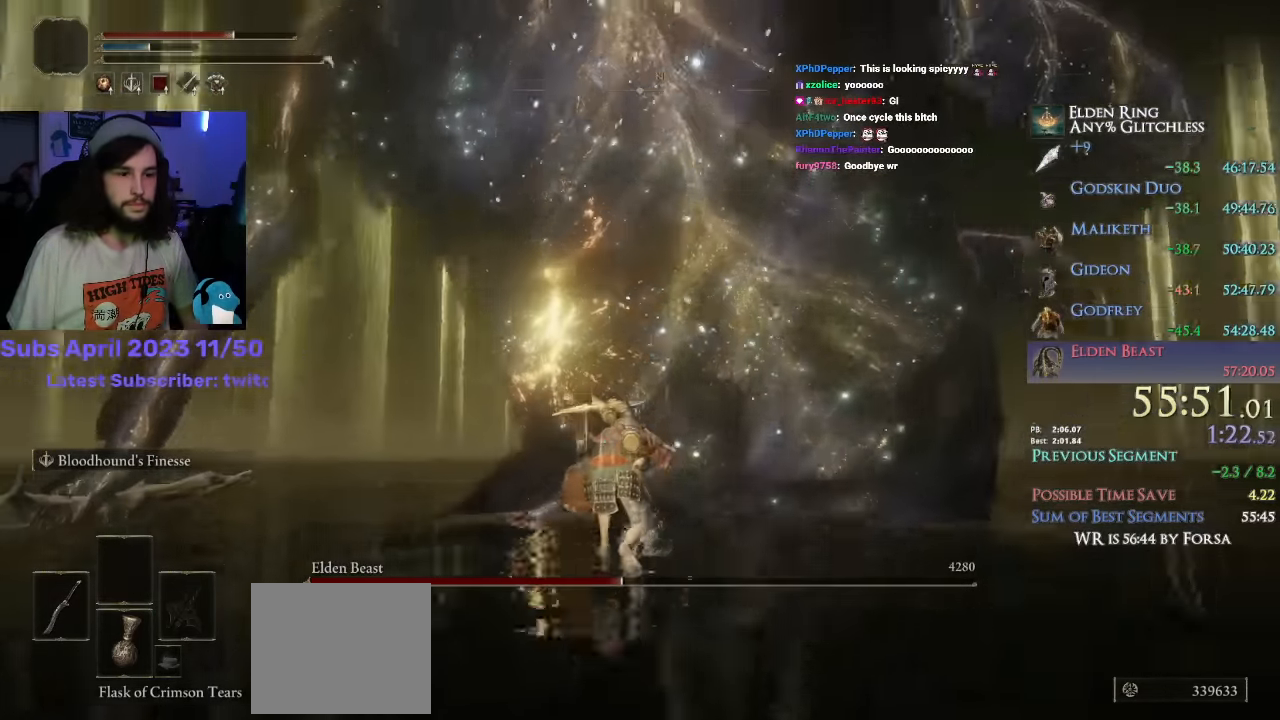
{"dt_ms": 500, "buttons": [], "left_stick": "up", "right_stick": "down", "events": [[383, "right_stick", "down"]]}